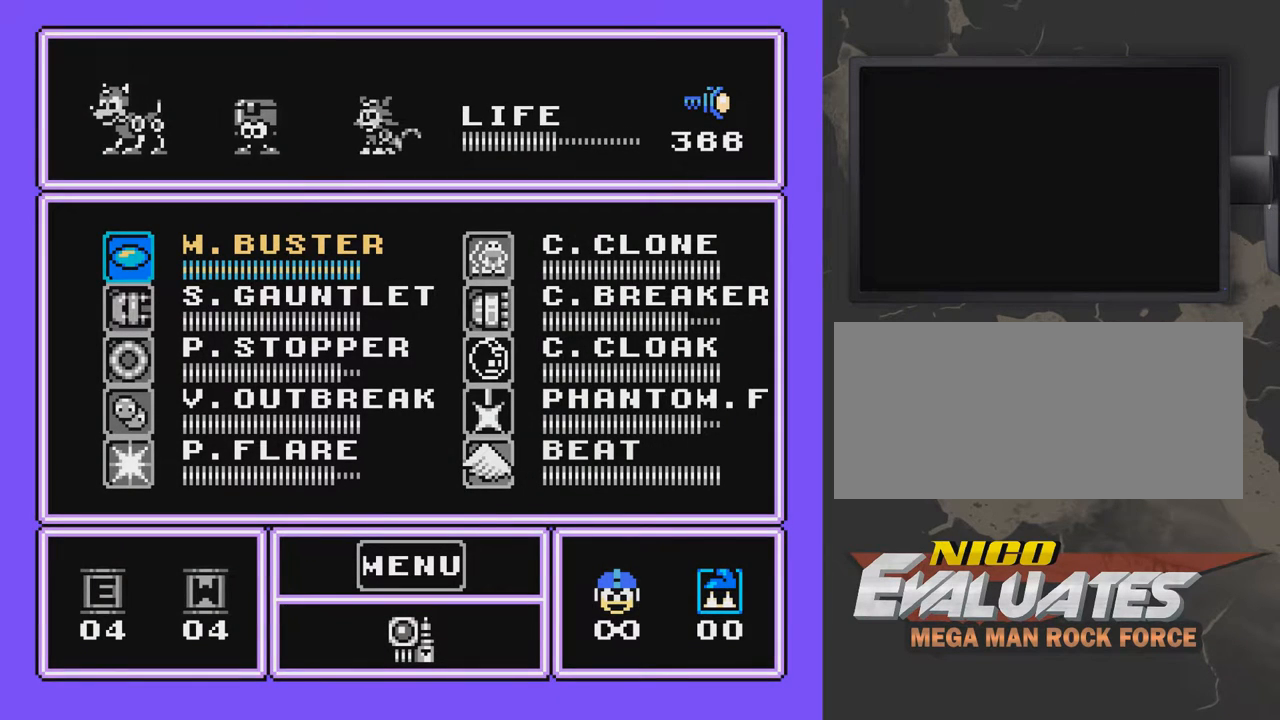
Gameplay with a controller (Nintendo layout); each line is a JSON object with the inputs held at the frame after it. "events" lists button and stick changes between this image and that frame as [ms after this image, input, new state], when the widget could be followed in between. Not read: L3 R3.
{"buttons": [], "events": []}
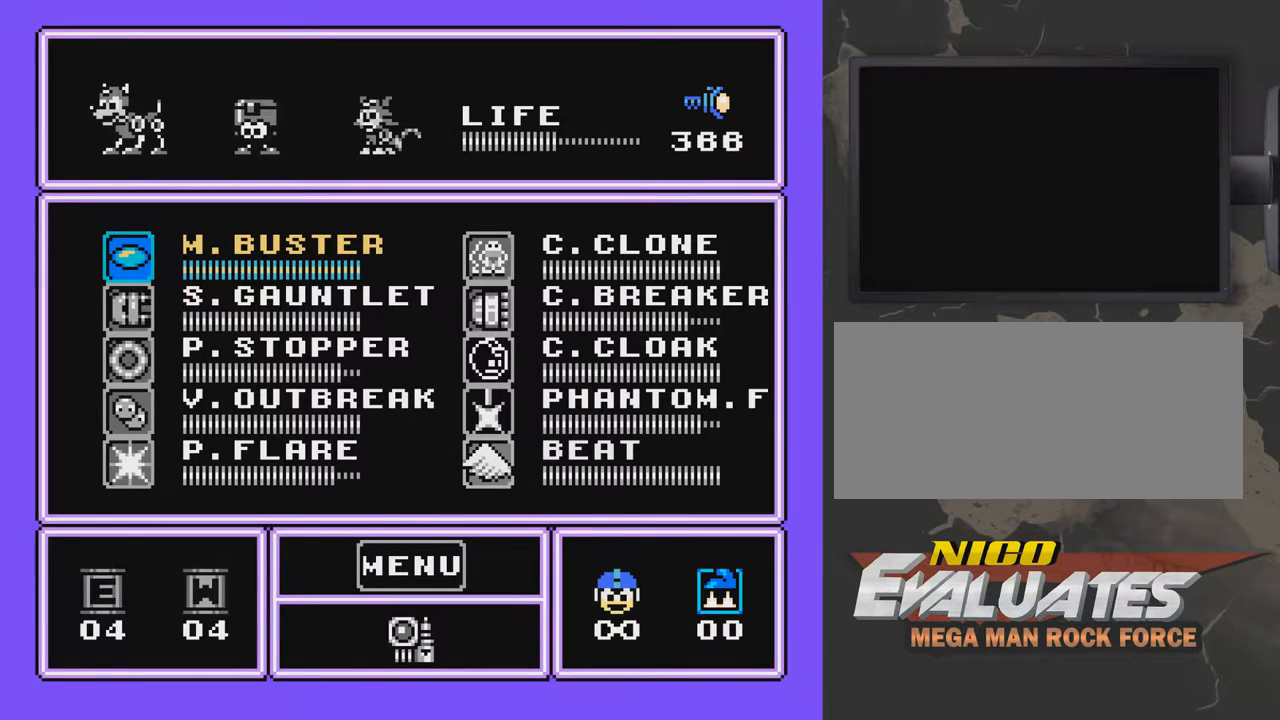
{"buttons": ["DPAD_DOWN"], "events": [[367, "DPAD_RIGHT", "down"], [417, "DPAD_DOWN", "down"], [417, "DPAD_RIGHT", "up"]]}
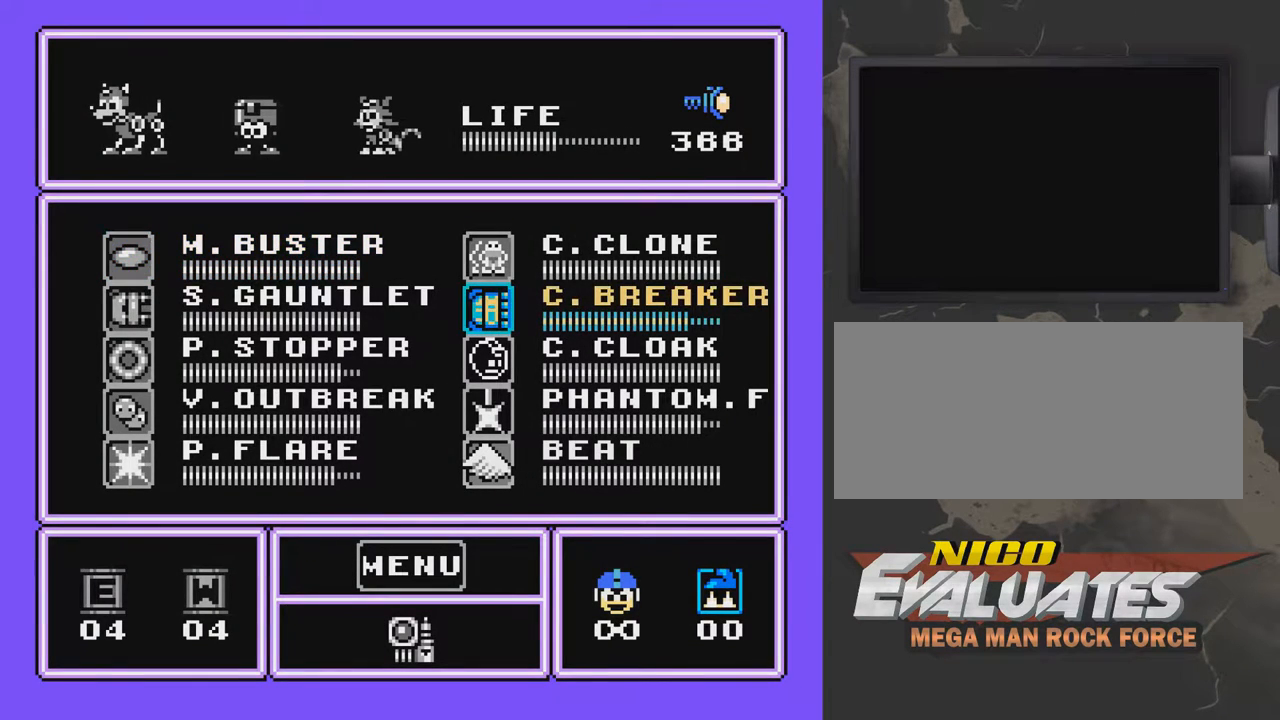
{"buttons": [], "events": [[17, "DPAD_DOWN", "up"], [217, "DPAD_DOWN", "down"], [317, "DPAD_DOWN", "up"]]}
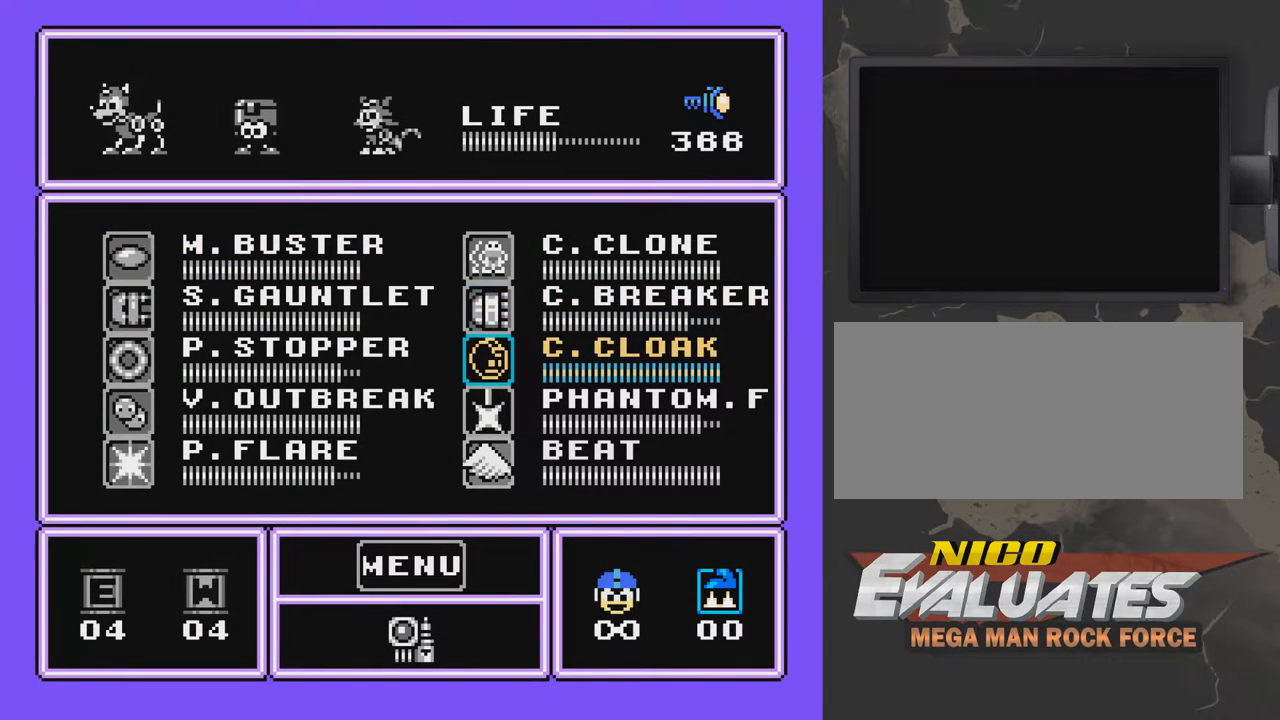
{"buttons": [], "events": []}
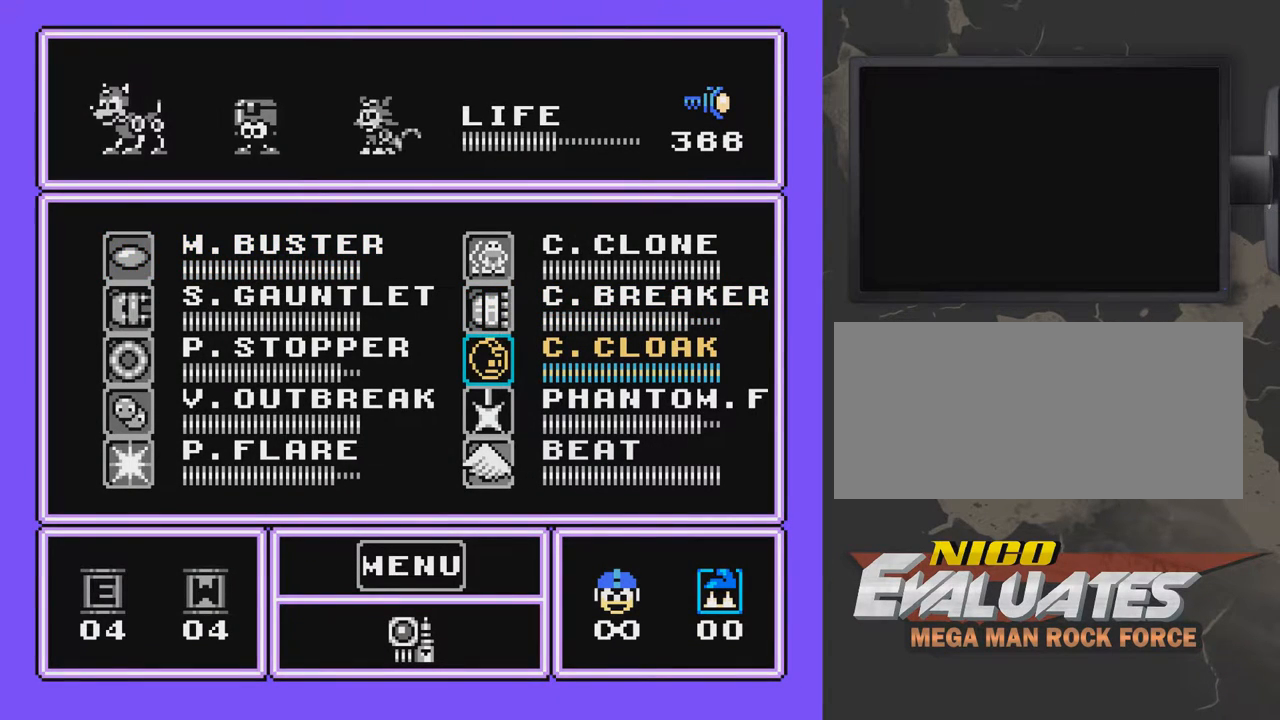
{"buttons": [], "events": []}
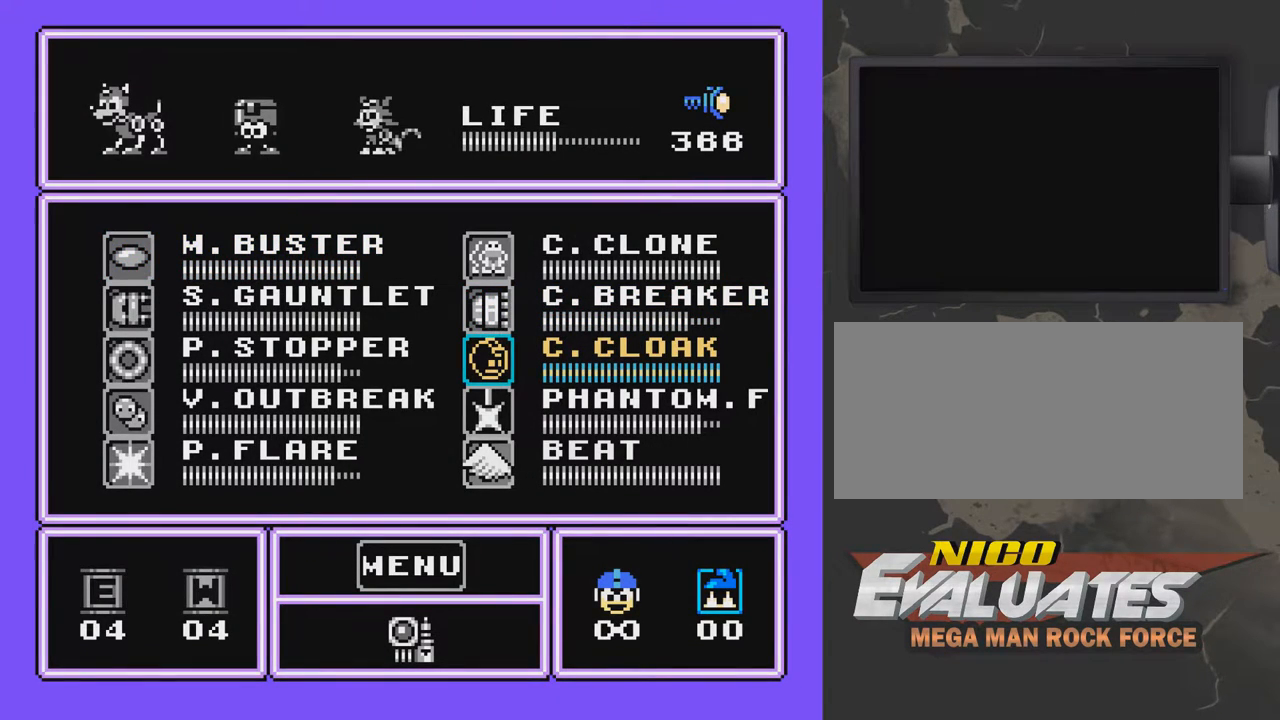
{"buttons": [], "events": [[117, "DPAD_LEFT", "down"], [217, "DPAD_LEFT", "up"]]}
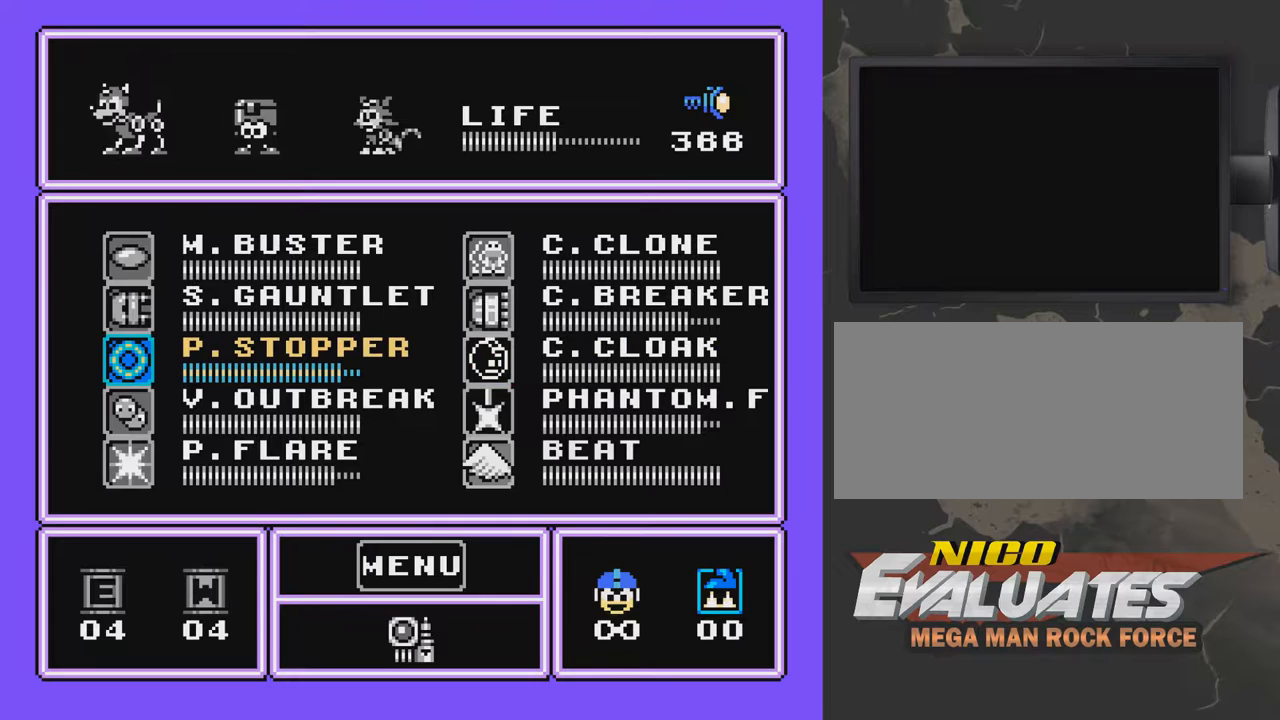
{"buttons": [], "events": [[67, "DPAD_UP", "down"], [167, "DPAD_UP", "up"], [267, "DPAD_UP", "down"], [317, "DPAD_UP", "up"]]}
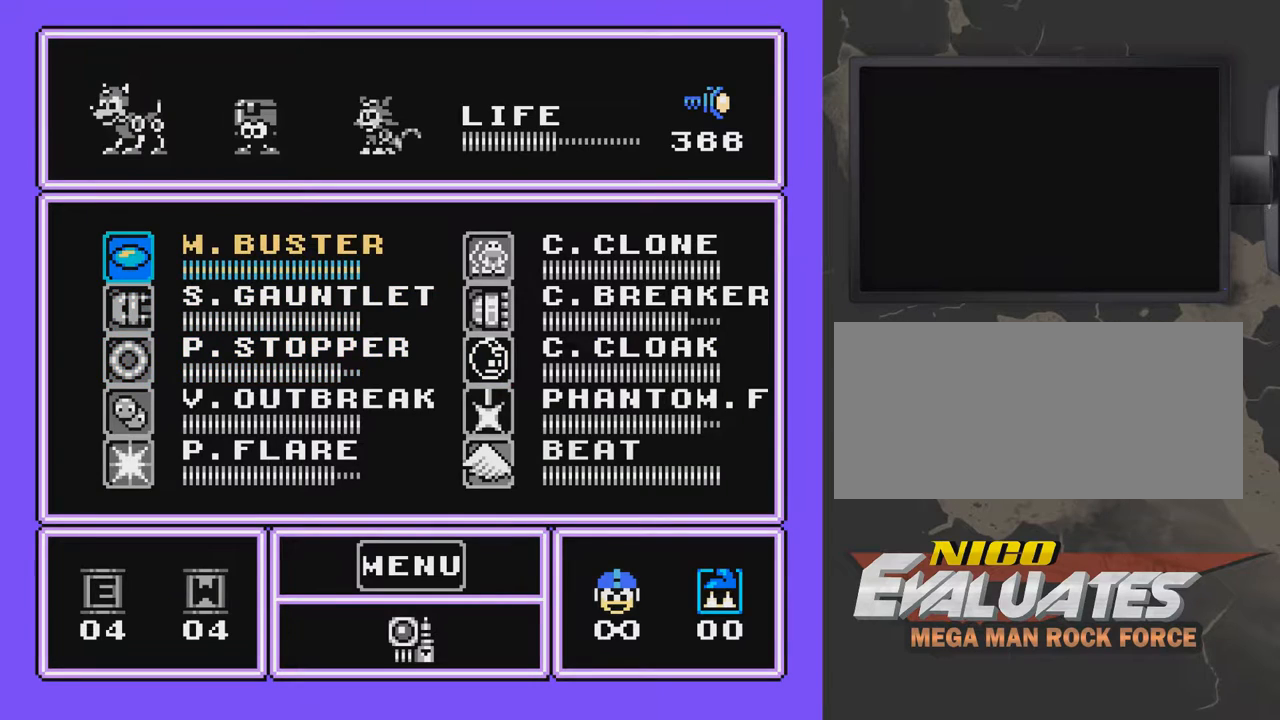
{"buttons": [], "events": []}
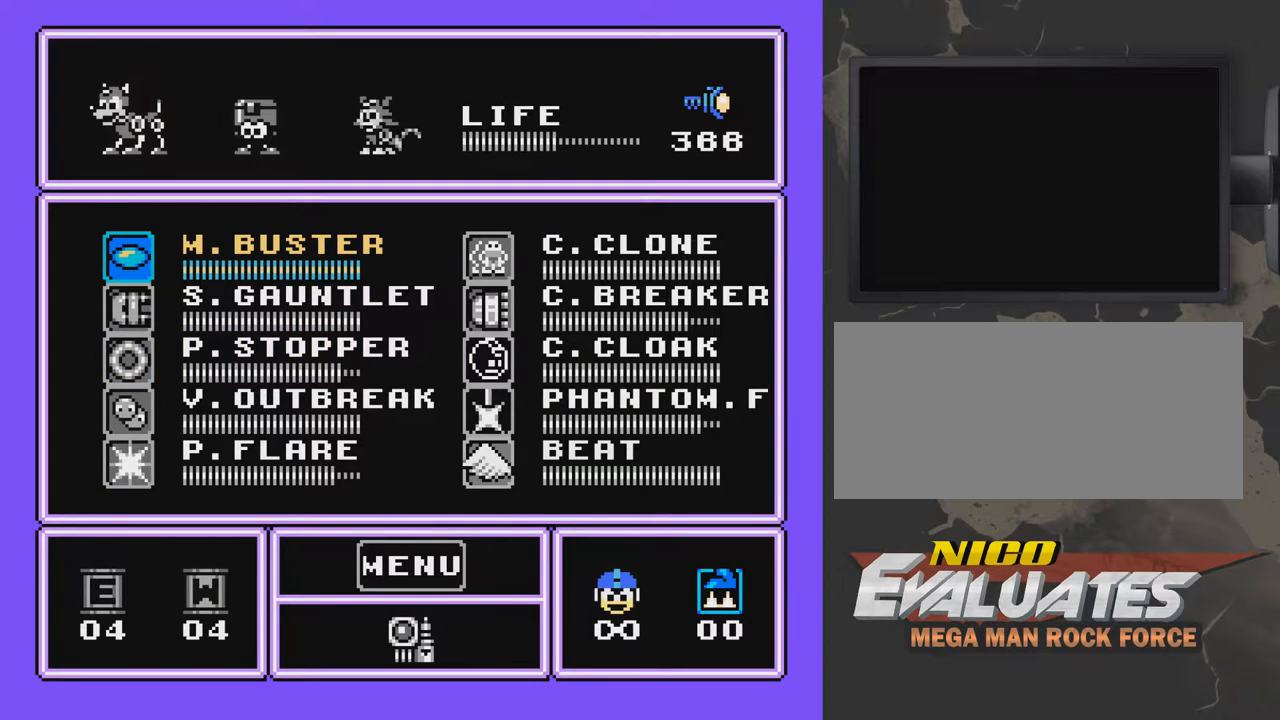
{"buttons": [], "events": []}
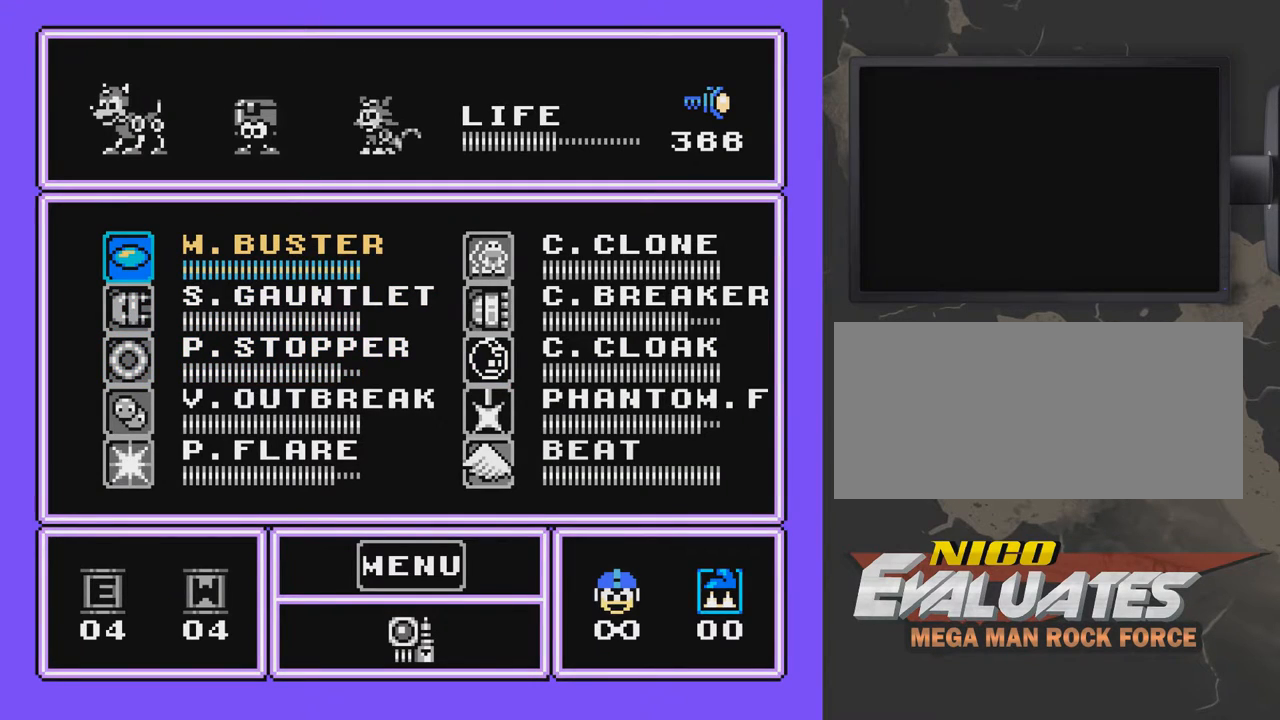
{"buttons": ["DPAD_LEFT"], "events": [[117, "START", "down"], [267, "START", "up"], [417, "DPAD_LEFT", "down"]]}
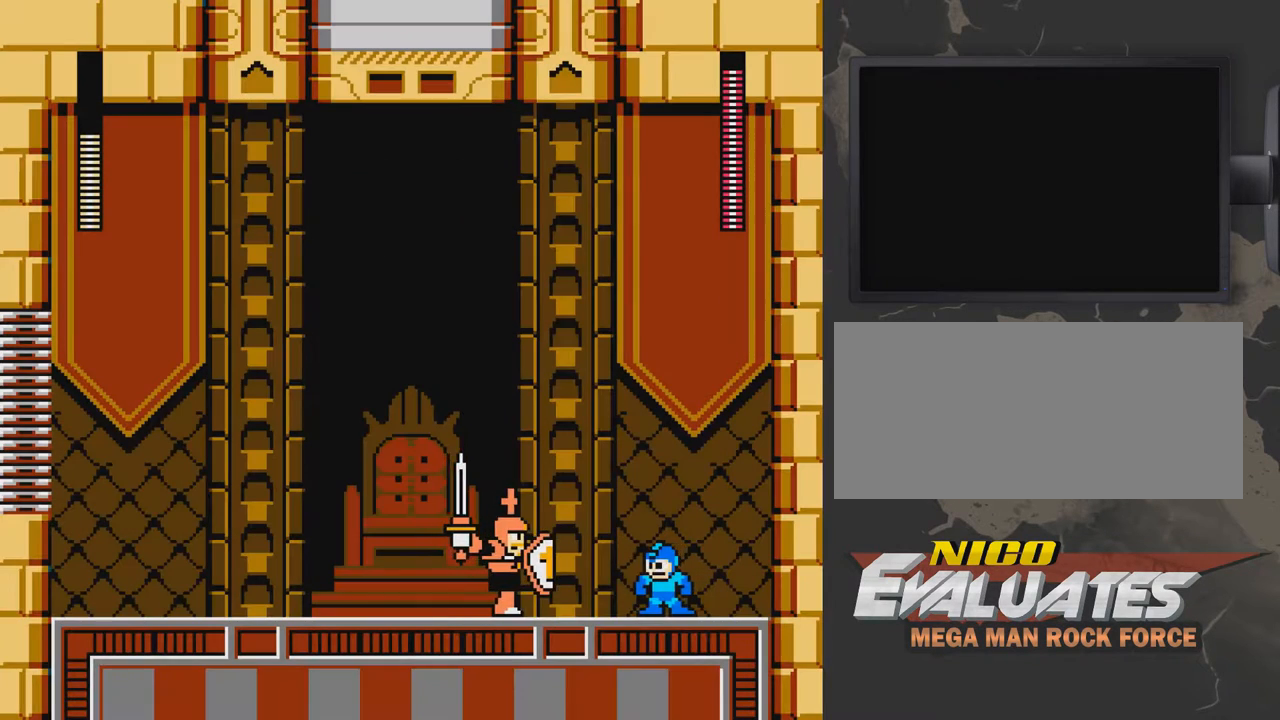
{"buttons": ["A", "DPAD_RIGHT"], "events": [[67, "B", "down"], [117, "DPAD_LEFT", "up"], [167, "B", "up"], [317, "A", "down"], [467, "DPAD_RIGHT", "down"]]}
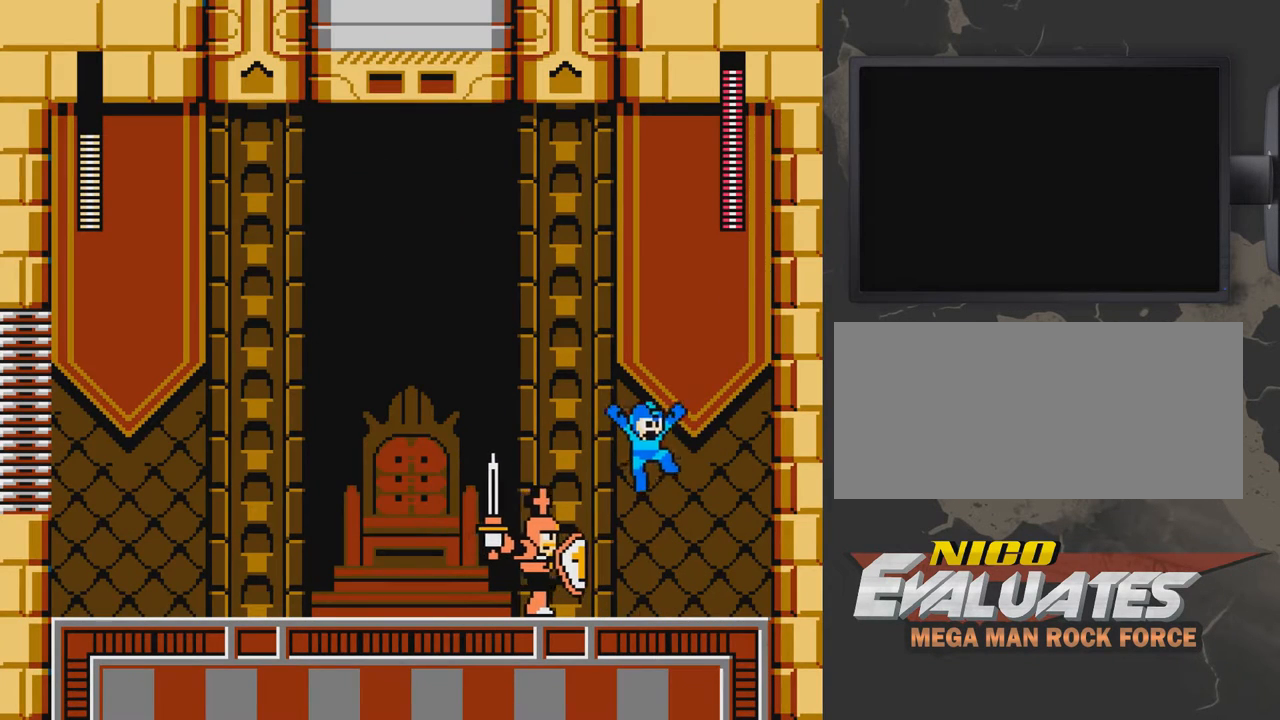
{"buttons": ["B", "DPAD_RIGHT"], "events": [[233, "DPAD_RIGHT", "up"], [333, "DPAD_LEFT", "down"], [383, "A", "up"], [383, "DPAD_LEFT", "up"], [433, "B", "down"], [483, "DPAD_RIGHT", "down"]]}
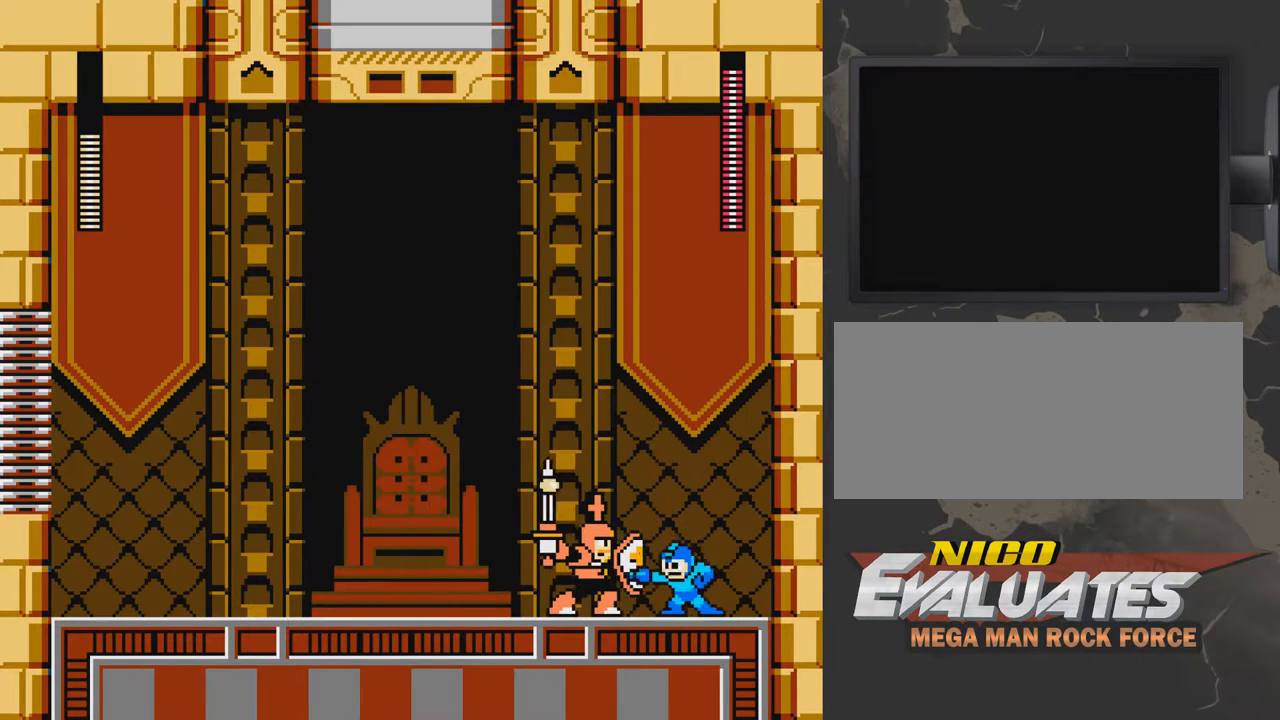
{"buttons": [], "events": [[33, "B", "up"], [183, "DPAD_RIGHT", "up"], [233, "B", "down"], [233, "DPAD_LEFT", "down"], [283, "B", "up"], [333, "DPAD_LEFT", "up"], [383, "B", "down"], [483, "B", "up"]]}
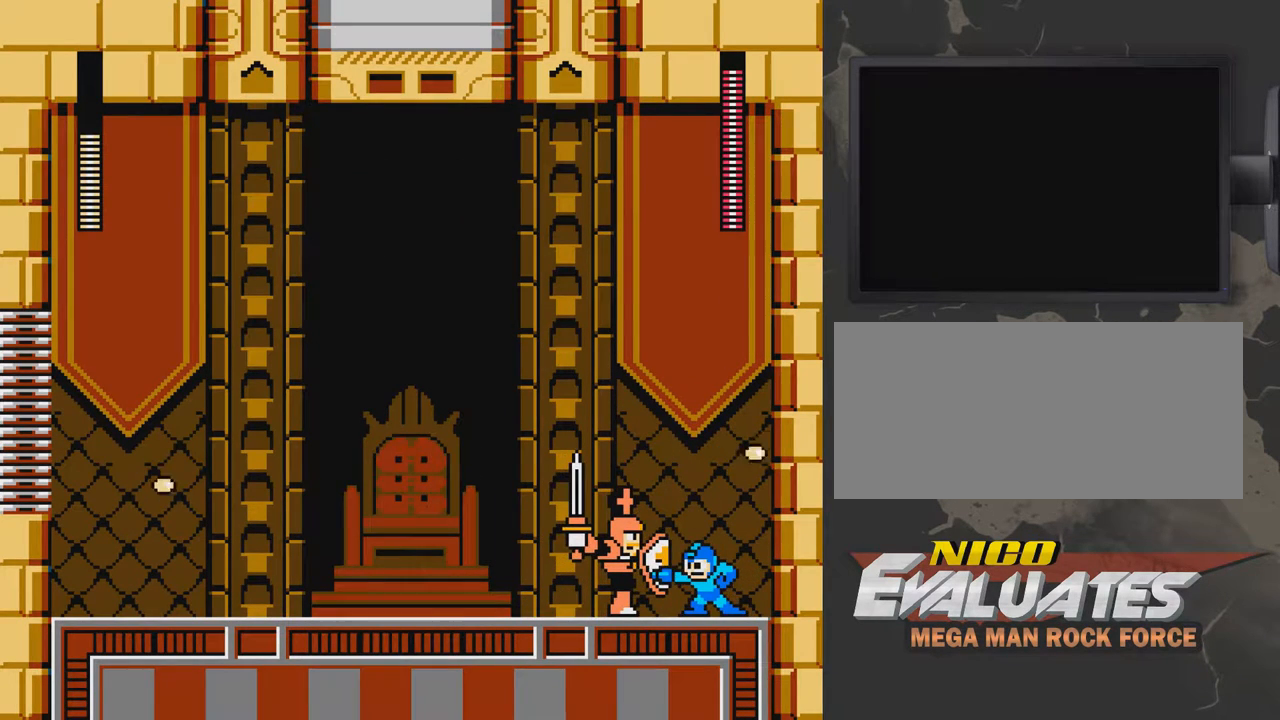
{"buttons": ["DPAD_RIGHT"], "events": [[33, "DPAD_RIGHT", "down"], [83, "B", "down"], [183, "B", "up"], [283, "DPAD_RIGHT", "up"], [333, "B", "down"], [333, "DPAD_LEFT", "down"], [433, "B", "up"], [433, "DPAD_LEFT", "up"], [483, "DPAD_RIGHT", "down"]]}
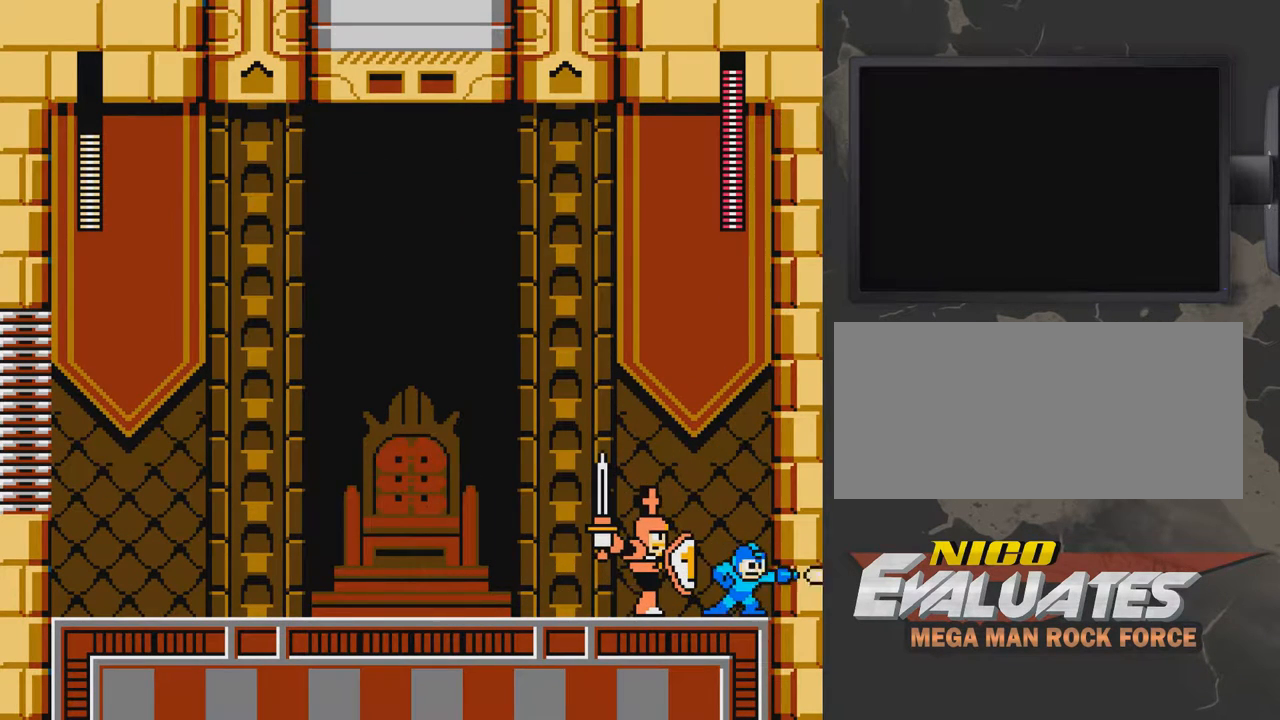
{"buttons": ["A", "DPAD_RIGHT"], "events": [[33, "B", "down"], [83, "A", "down"], [133, "DPAD_RIGHT", "up"], [183, "DPAD_LEFT", "down"], [333, "DPAD_DOWN", "down"], [333, "DPAD_LEFT", "up"], [333, "DPAD_RIGHT", "down"], [383, "DPAD_DOWN", "up"], [483, "B", "up"]]}
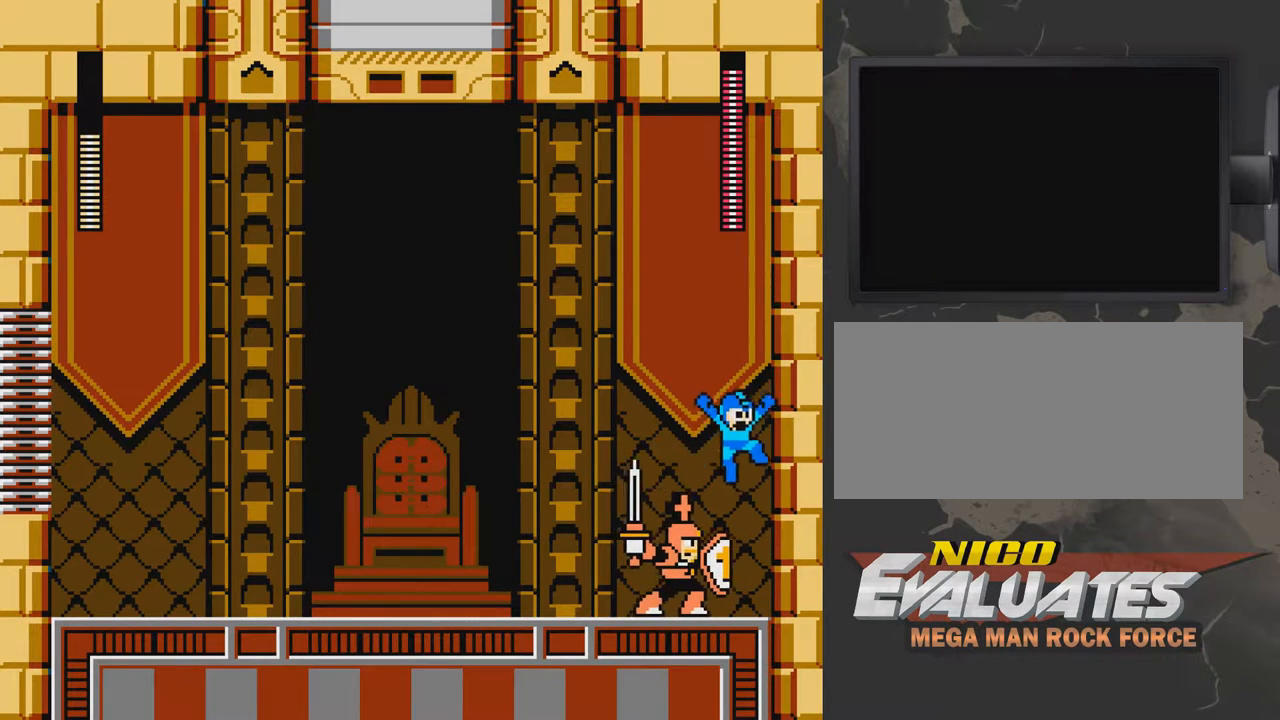
{"buttons": ["A", "B", "DPAD_RIGHT"], "events": [[33, "B", "down"], [83, "A", "up"], [133, "B", "up"], [183, "B", "down"], [233, "B", "up"], [233, "DPAD_RIGHT", "up"], [300, "B", "down"], [300, "DPAD_LEFT", "down"], [333, "A", "down"], [333, "DPAD_LEFT", "up"], [383, "DPAD_DOWN", "down"], [383, "DPAD_RIGHT", "down"], [483, "DPAD_DOWN", "up"]]}
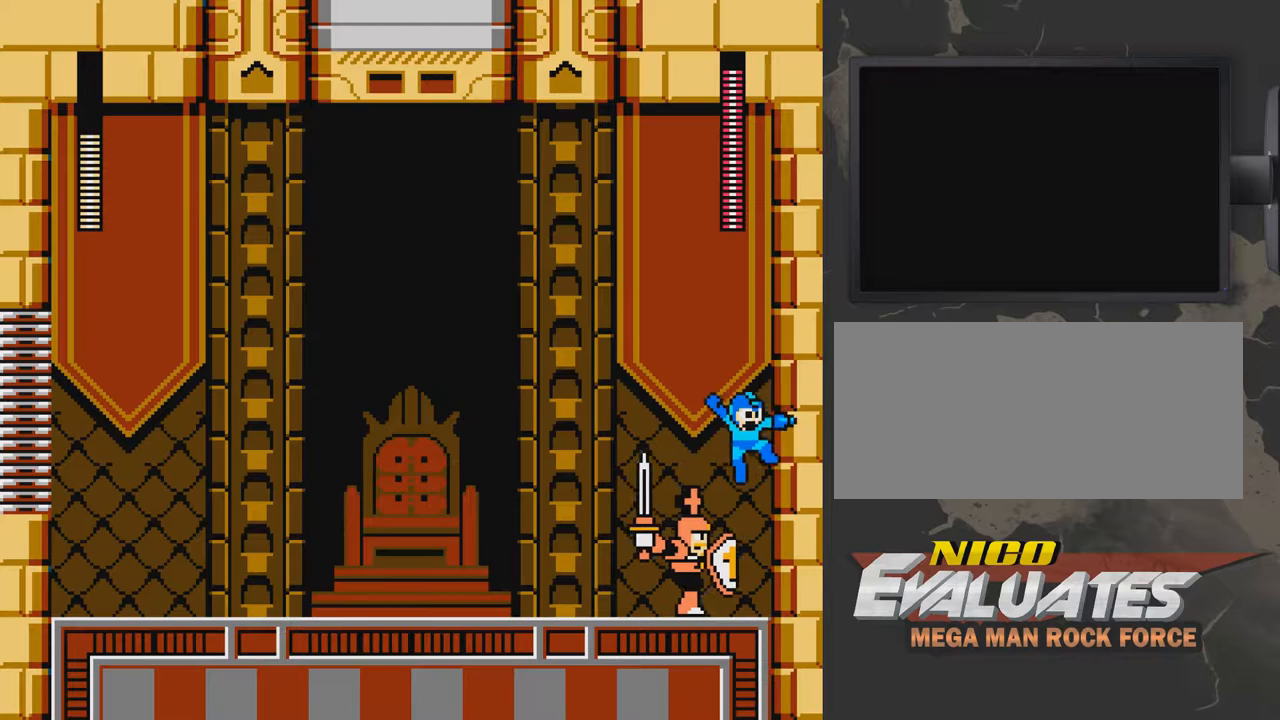
{"buttons": ["A", "B", "DPAD_UP", "DPAD_LEFT"], "events": [[200, "B", "up"], [283, "B", "down"], [400, "A", "up"], [400, "B", "up"], [450, "A", "down"], [450, "B", "down"], [450, "DPAD_RIGHT", "up"], [500, "DPAD_LEFT", "down"], [500, "DPAD_UP", "down"]]}
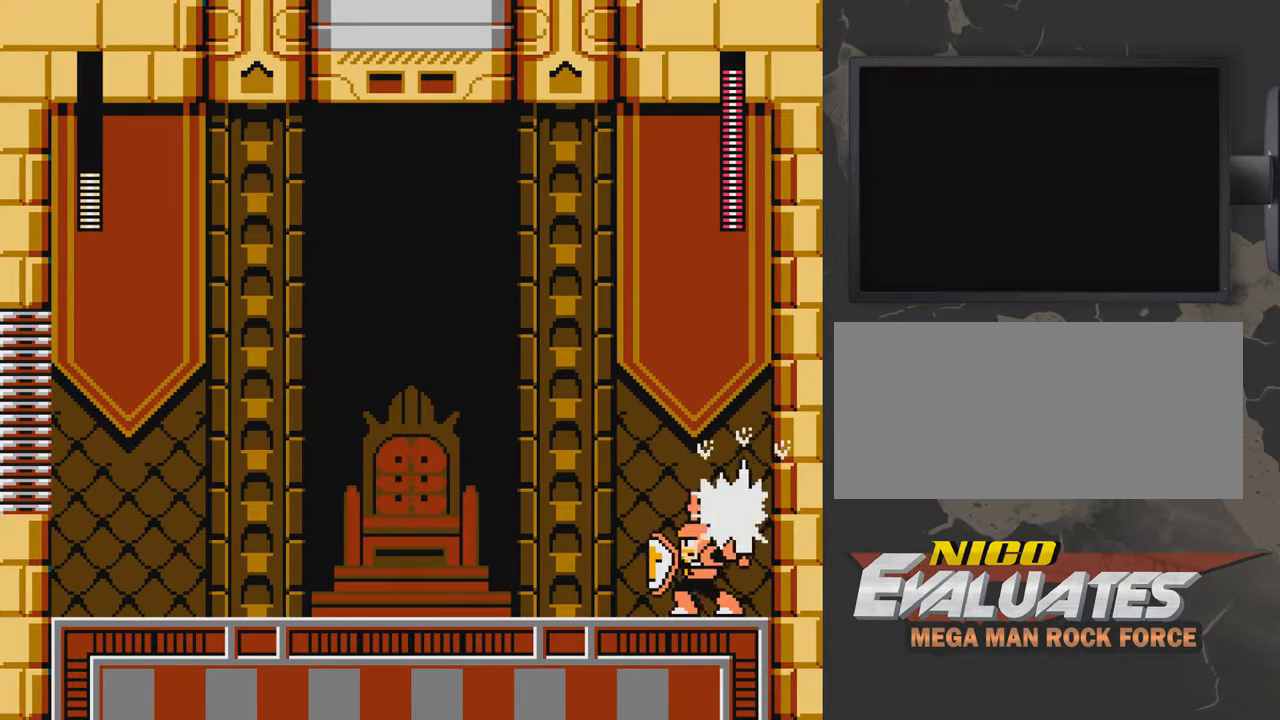
{"buttons": ["A", "DPAD_DOWN", "DPAD_LEFT"], "events": [[50, "DPAD_UP", "up"], [100, "DPAD_LEFT", "up"], [250, "DPAD_LEFT", "down"], [350, "B", "up"], [400, "A", "up"], [450, "DPAD_DOWN", "down"], [500, "A", "down"]]}
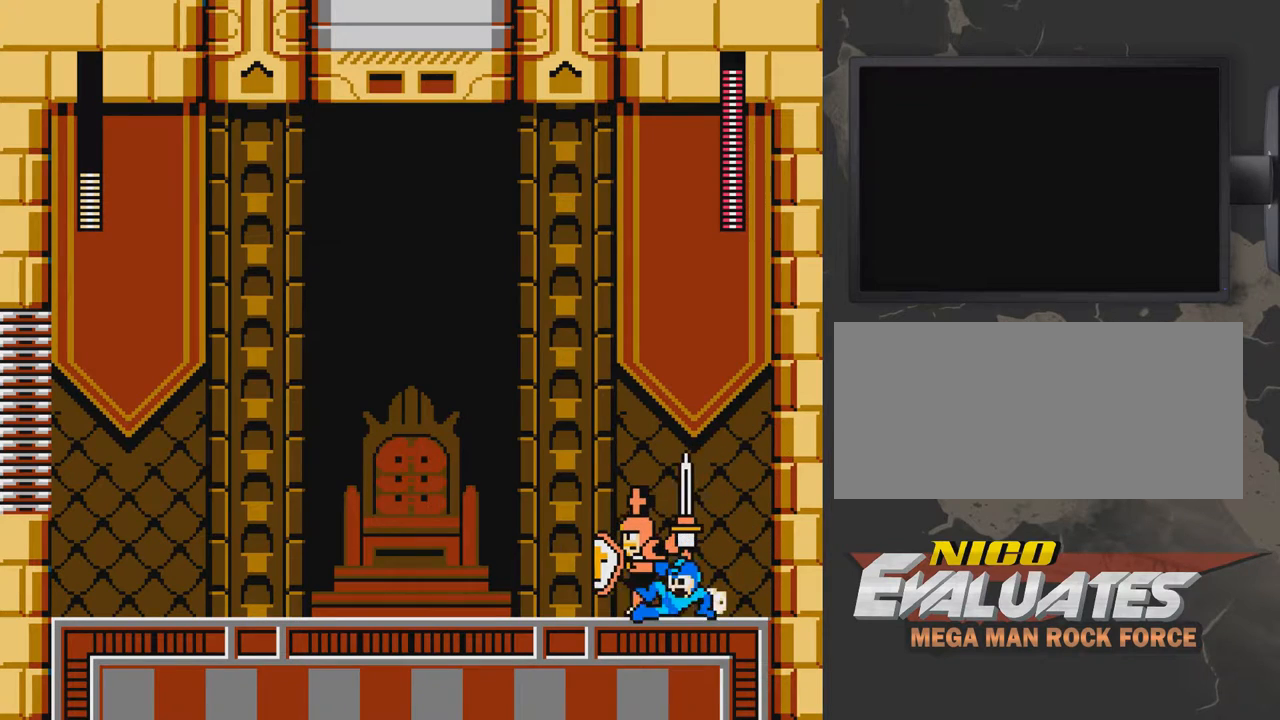
{"buttons": ["A", "DPAD_DOWN", "DPAD_LEFT"], "events": [[200, "DPAD_DOWN", "up"], [300, "DPAD_LEFT", "up"], [350, "A", "up"], [350, "DPAD_RIGHT", "down"], [400, "B", "down"], [400, "DPAD_DOWN", "down"], [400, "DPAD_RIGHT", "up"], [450, "DPAD_LEFT", "down"], [500, "A", "down"], [500, "B", "up"]]}
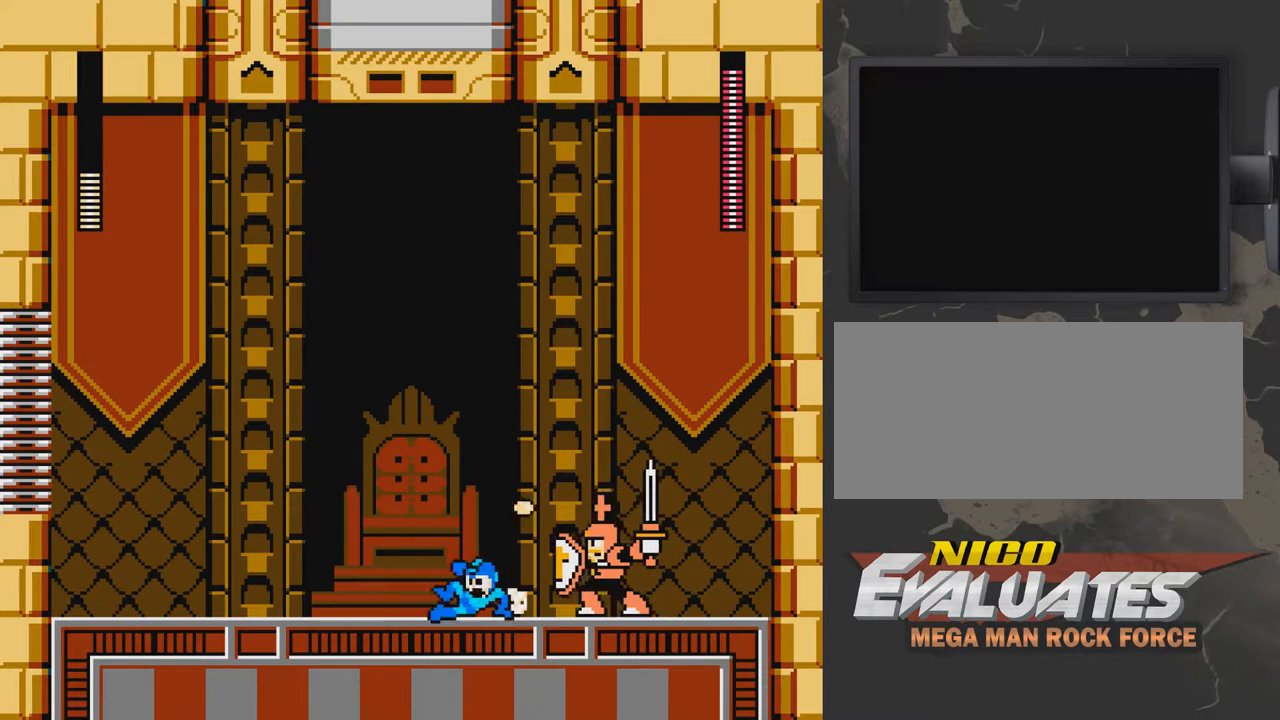
{"buttons": [], "events": [[250, "DPAD_DOWN", "up"], [250, "DPAD_LEFT", "up"], [300, "A", "up"], [300, "DPAD_RIGHT", "down"], [350, "DPAD_RIGHT", "up"]]}
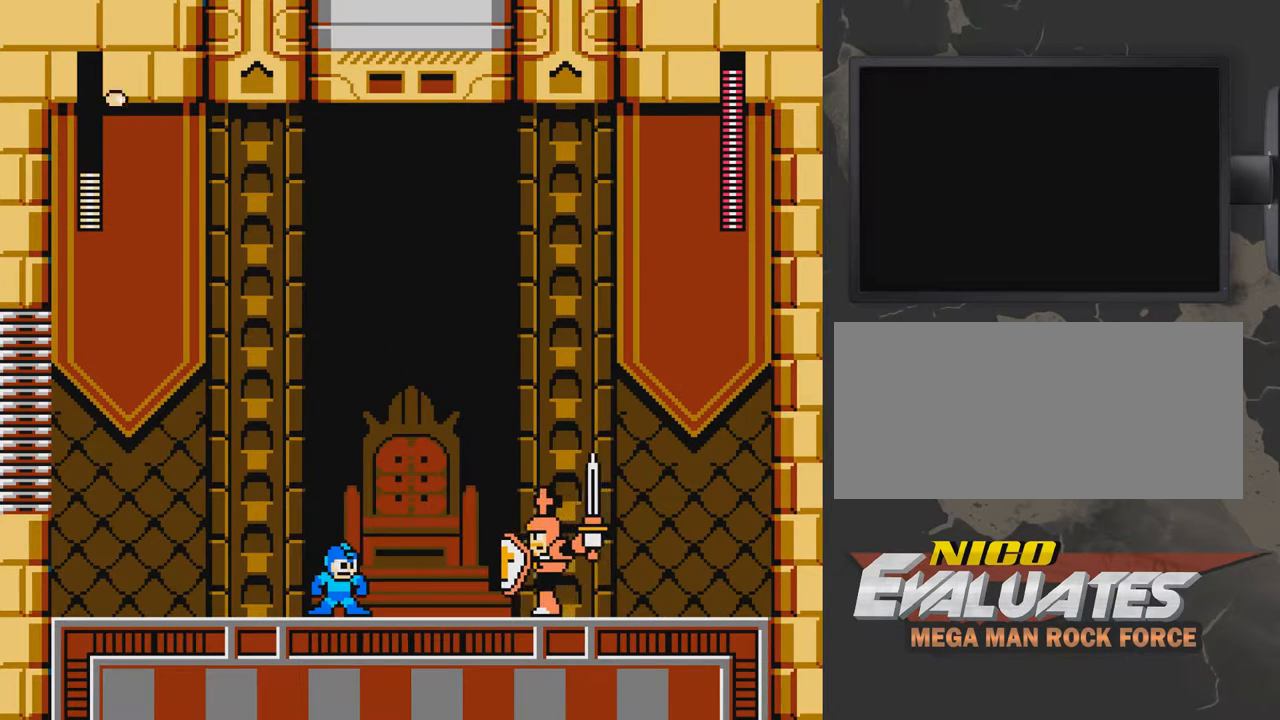
{"buttons": [], "events": [[100, "B", "down"], [100, "DPAD_RIGHT", "down"], [150, "B", "up"], [250, "B", "down"], [250, "DPAD_RIGHT", "up"], [350, "B", "up"], [450, "B", "down"], [500, "B", "up"]]}
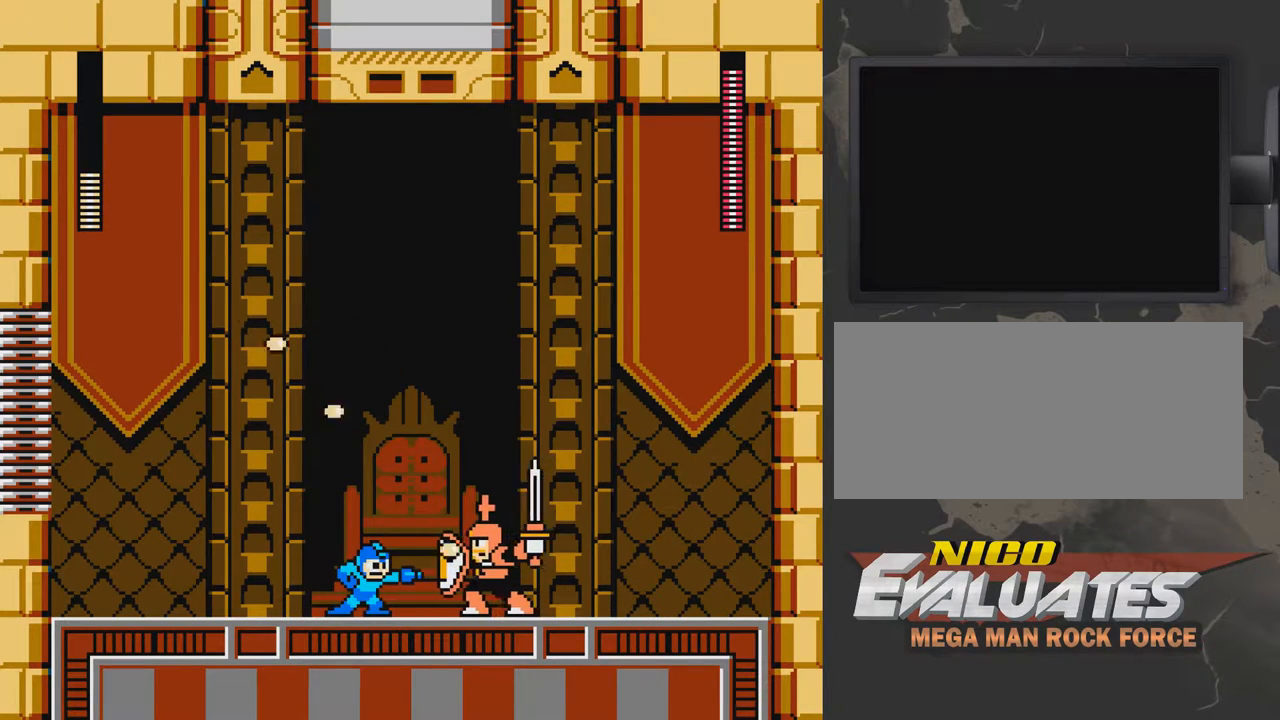
{"buttons": ["A", "B"], "events": [[50, "A", "down"], [150, "A", "up"], [200, "B", "down"], [400, "B", "up"], [450, "A", "down"], [500, "B", "down"]]}
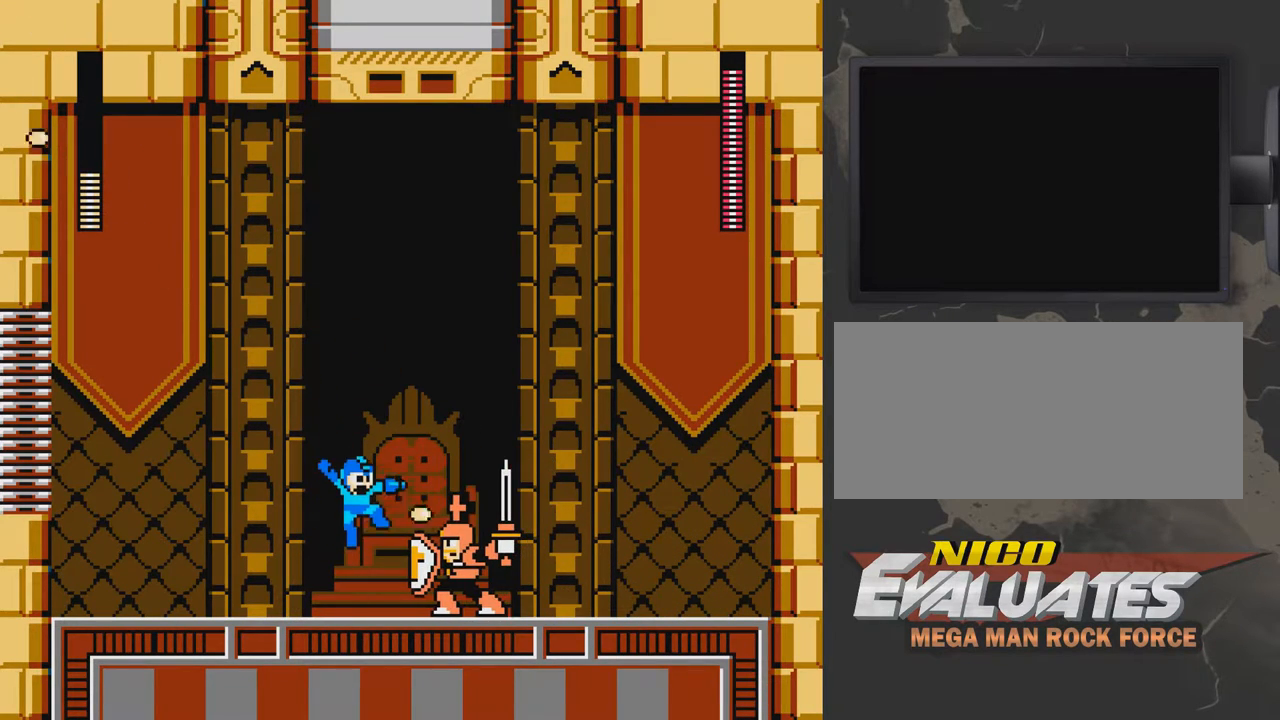
{"buttons": [], "events": [[50, "A", "up"], [50, "B", "up"], [100, "B", "down"], [100, "DPAD_LEFT", "down"], [200, "B", "up"], [350, "A", "down"], [350, "DPAD_LEFT", "up"], [400, "DPAD_RIGHT", "down"], [450, "B", "down"], [450, "DPAD_RIGHT", "up"], [500, "A", "up"], [500, "B", "up"]]}
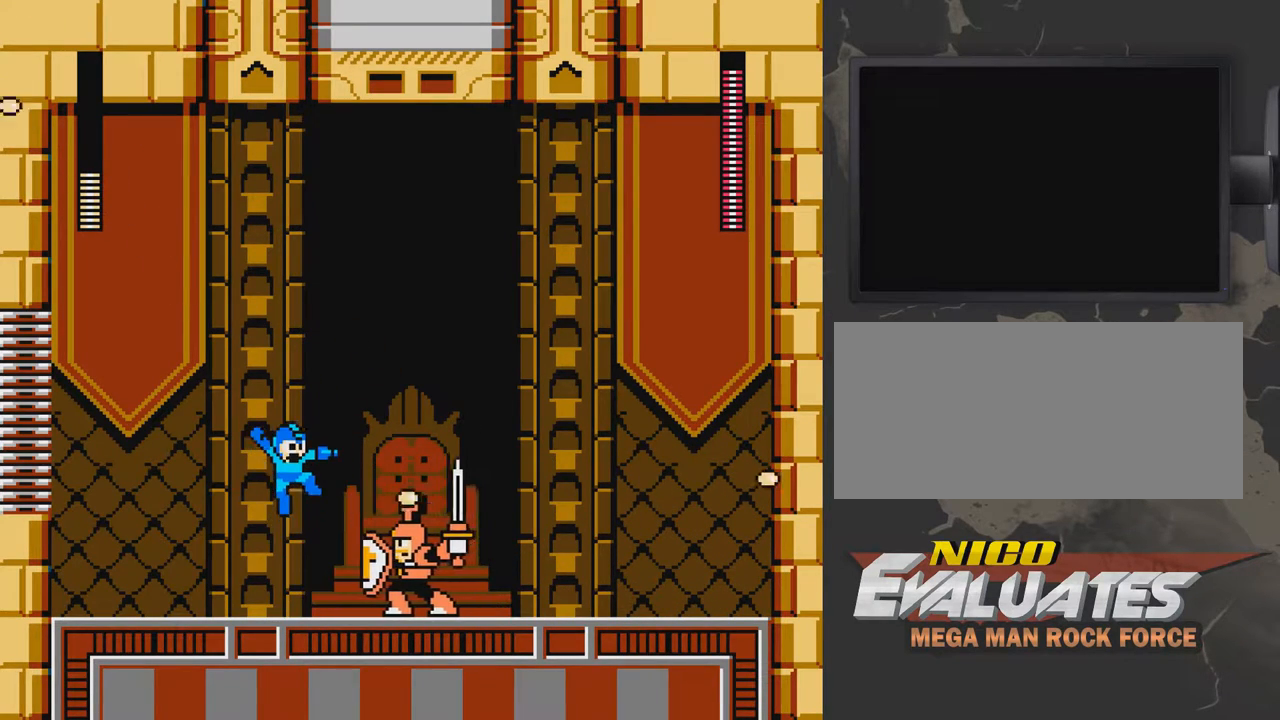
{"buttons": ["B"], "events": [[50, "B", "down"], [150, "DPAD_LEFT", "down"], [200, "B", "up"], [350, "A", "down"], [350, "DPAD_LEFT", "up"], [350, "DPAD_RIGHT", "down"], [400, "A", "up"], [400, "B", "down"], [400, "DPAD_RIGHT", "up"], [450, "B", "up"], [500, "B", "down"]]}
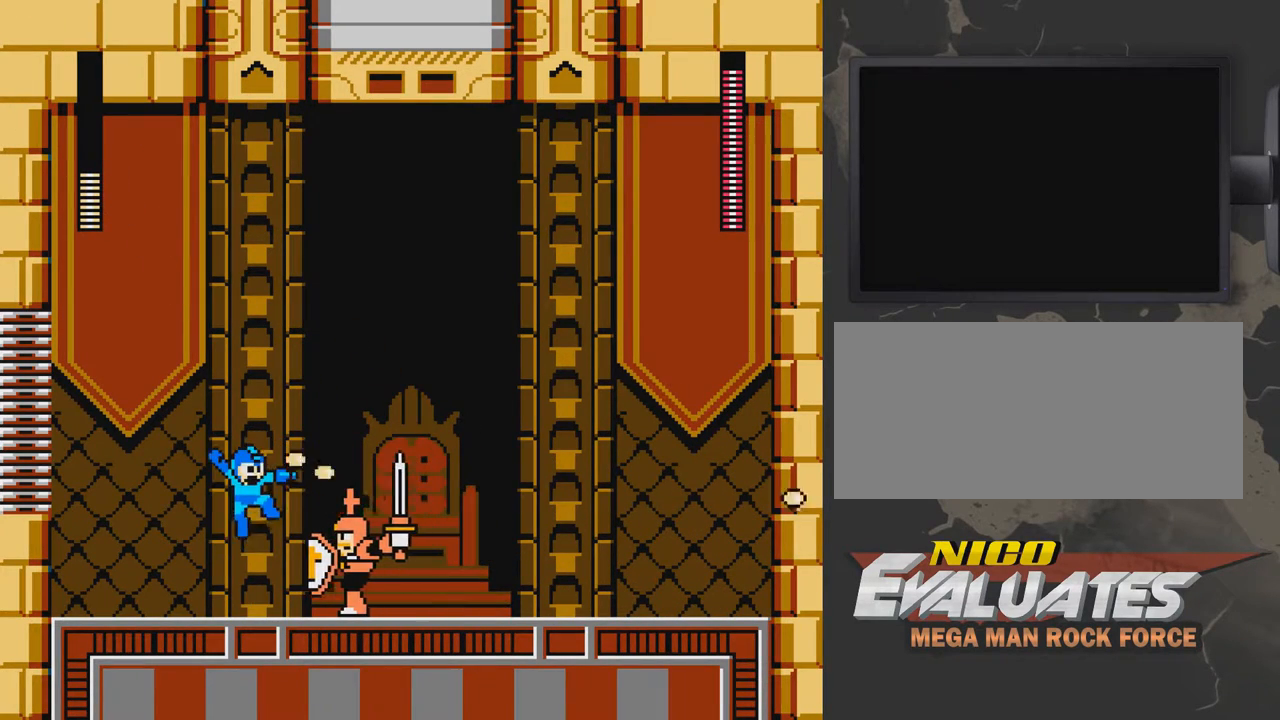
{"buttons": ["B"], "events": [[250, "DPAD_LEFT", "down"], [350, "DPAD_LEFT", "up"]]}
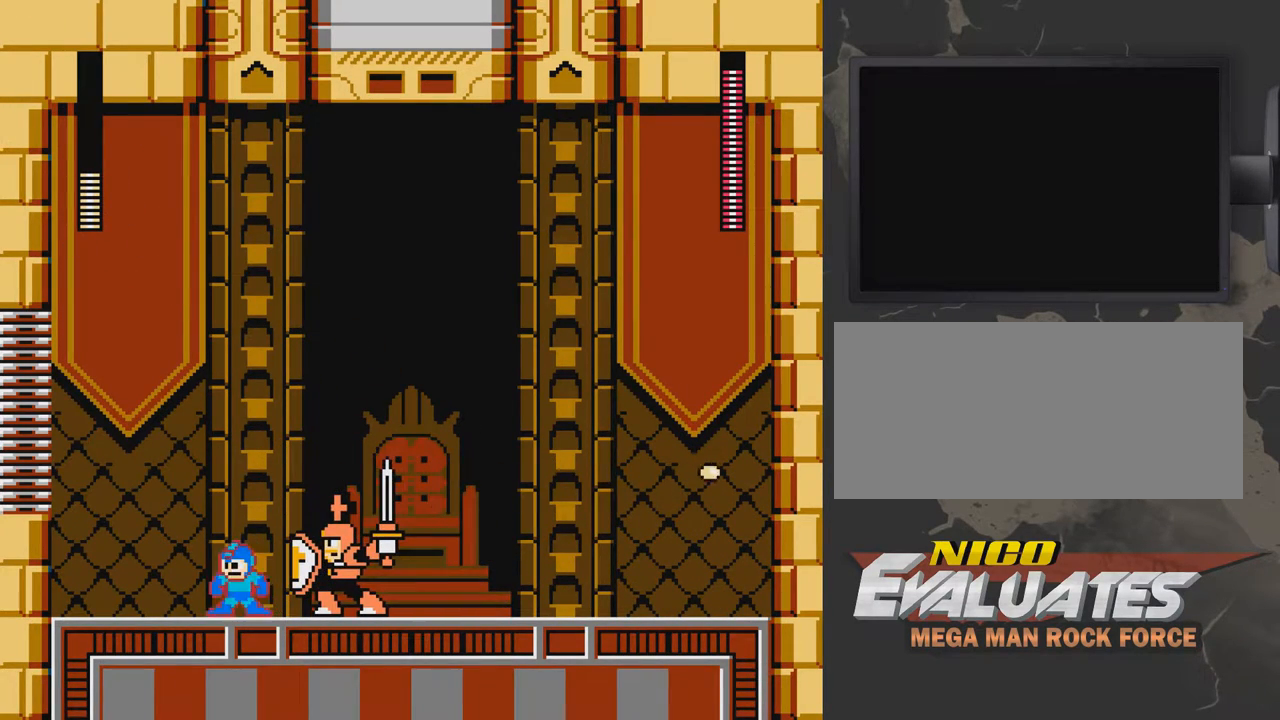
{"buttons": ["B"], "events": []}
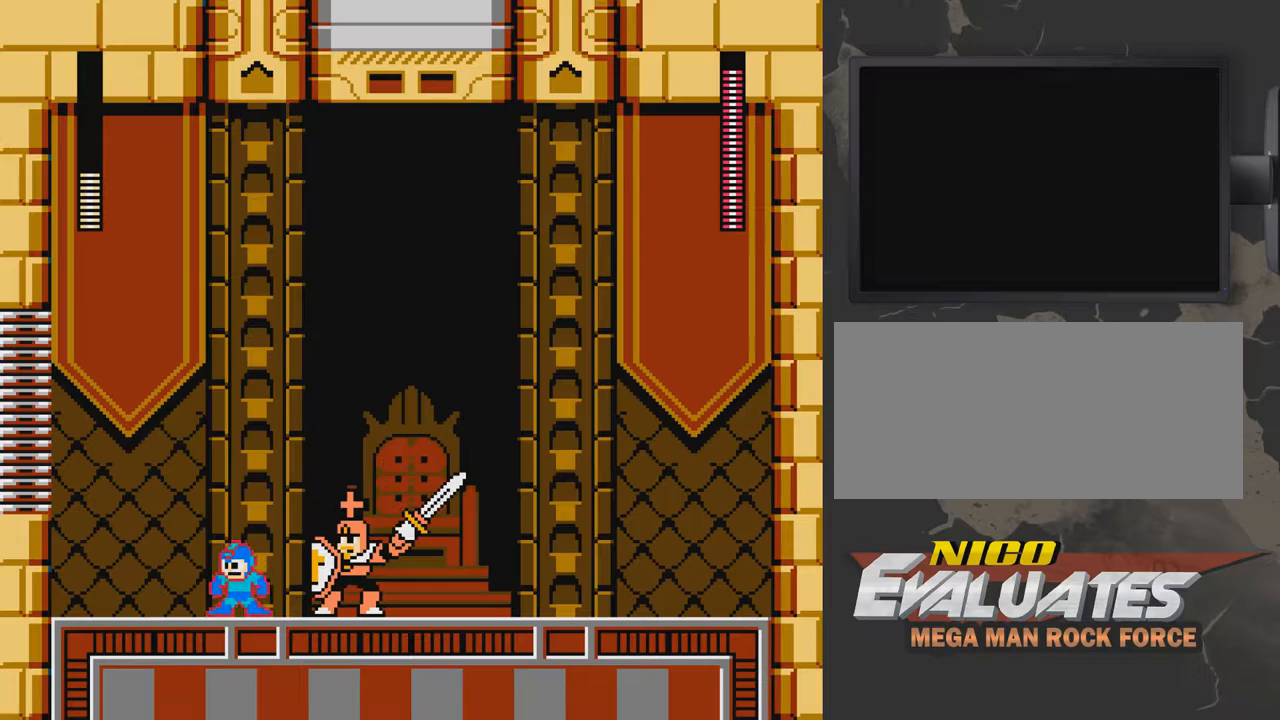
{"buttons": ["A", "B", "DPAD_LEFT"], "events": [[100, "A", "down"], [100, "DPAD_LEFT", "down"]]}
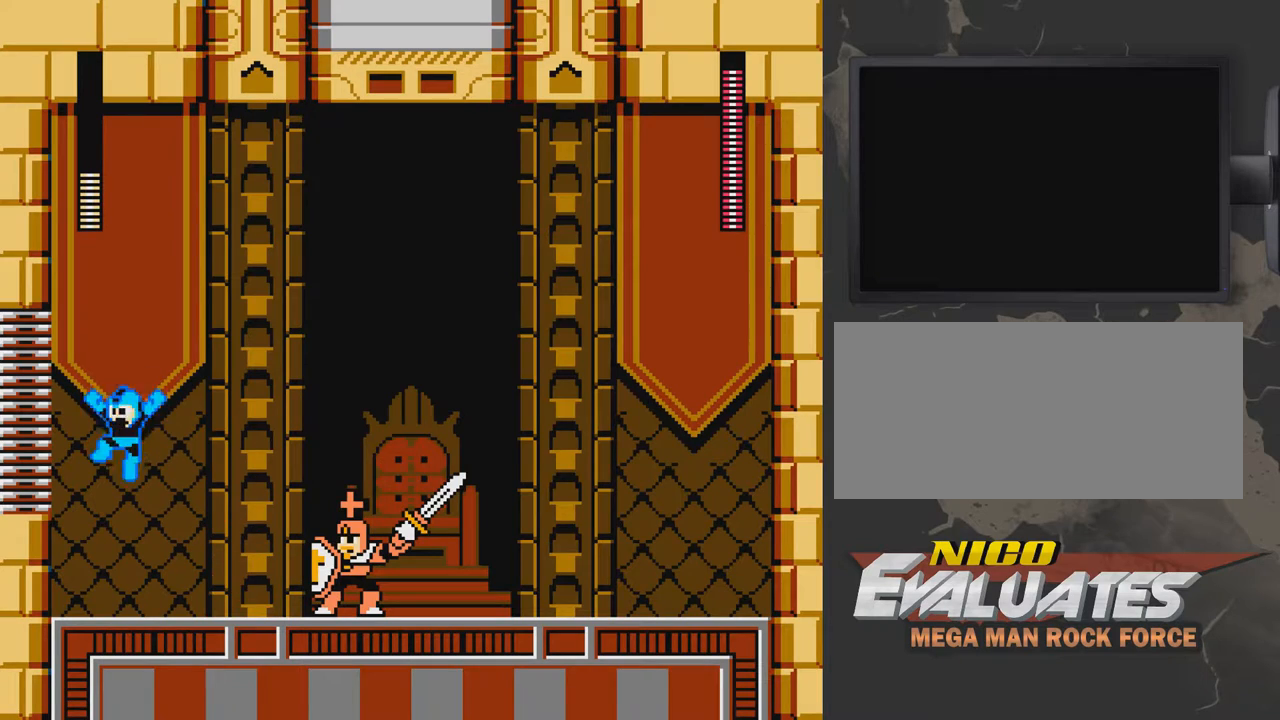
{"buttons": ["B"], "events": [[150, "A", "up"], [150, "DPAD_LEFT", "up"], [200, "DPAD_RIGHT", "down"], [250, "B", "up"], [250, "DPAD_RIGHT", "up"], [300, "B", "down"]]}
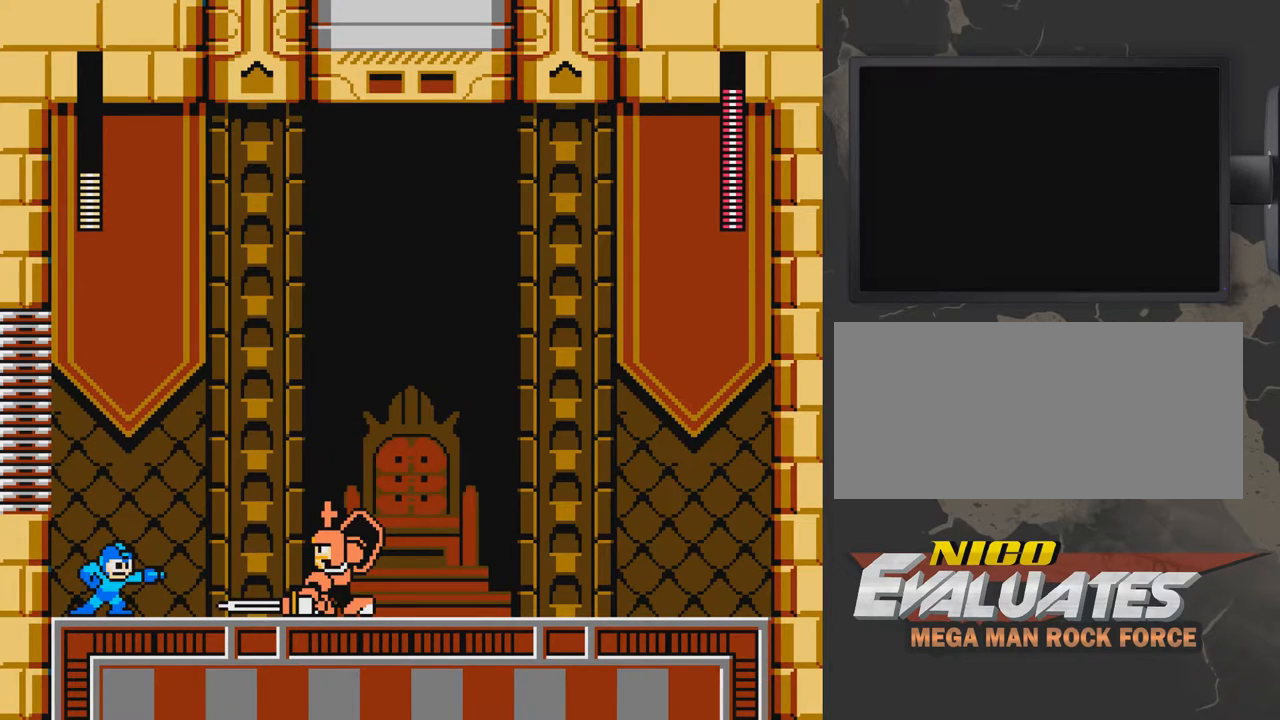
{"buttons": [], "events": [[217, "B", "up"], [267, "B", "down"], [267, "DPAD_RIGHT", "down"], [317, "B", "up"], [367, "B", "down"], [367, "DPAD_RIGHT", "up"], [467, "B", "up"]]}
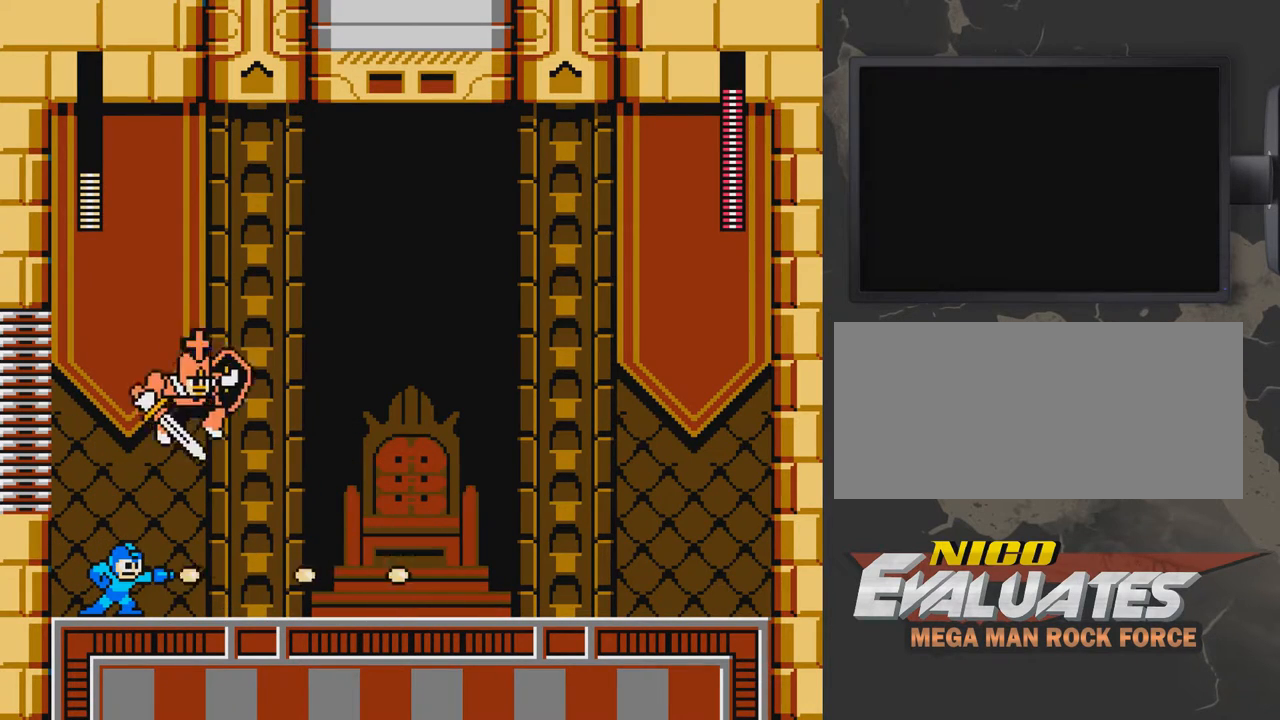
{"buttons": ["A", "B", "DPAD_LEFT"], "events": [[17, "B", "down"], [67, "DPAD_RIGHT", "down"], [117, "DPAD_DOWN", "down"], [167, "A", "down"], [367, "DPAD_DOWN", "up"], [417, "DPAD_RIGHT", "up"], [467, "DPAD_LEFT", "down"]]}